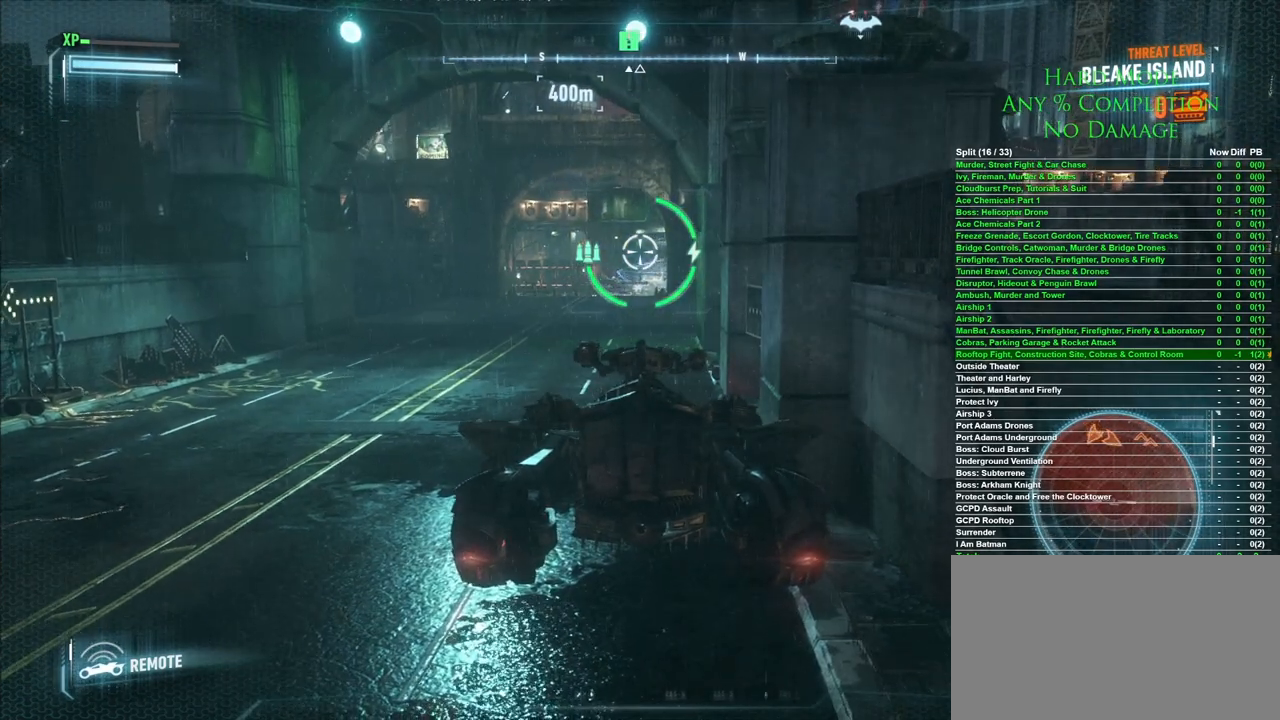
Gameplay with keyboard and mouse; each line is a JSON object with the keys and mouse buttons held at the frame after it. "events" lists presses ("down") and releases ("up") of "1", "2", "3", "4", "5", "a", "alt", "c", "caps_lock", "ctrl", "d", "e", "f", "g", "q", "r", "s", "shift", "space", "t", "tab", "v", "w", "x", "z", "mouse_left", "mouse_wheel" and "mouse_right" between this image and that frame as [ms after this image, input, new state], when the widget could be followed in between. "mouse_left", "mouse_wheel", "mouse_right" = the "left", "wheel", "right" buttons of the "mouse" list. No other keys are recorded. "wheel" means that the mouse wheel is clicked or scrolled. Mouse movement is not recorded.
{"keys": [], "mouse": [], "events": []}
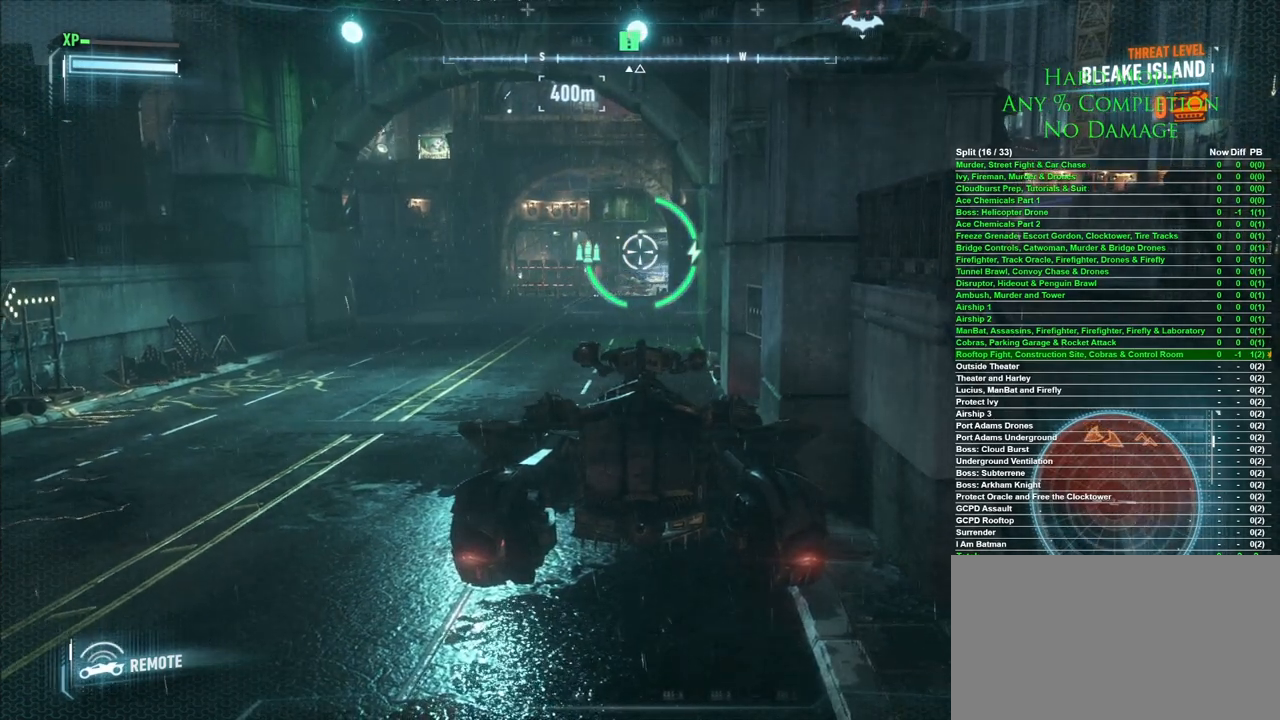
{"keys": ["w"], "mouse": [], "events": [[333, "w", "down"]]}
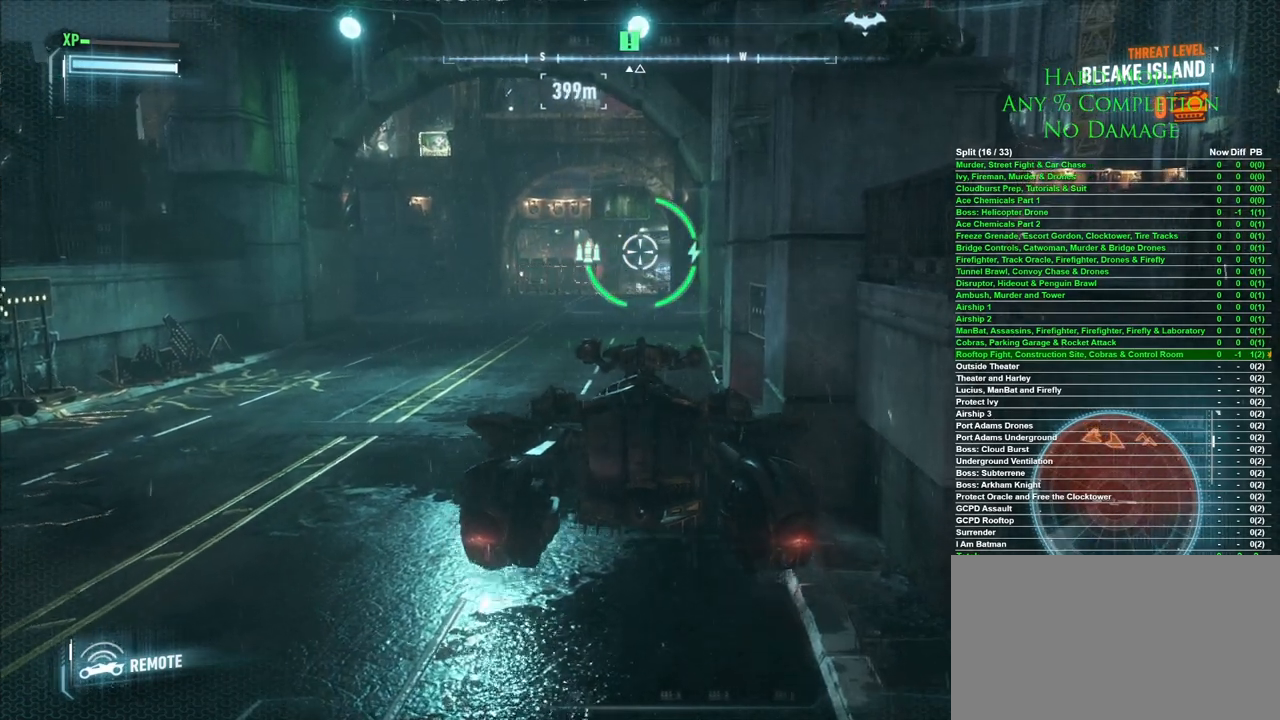
{"keys": ["w"], "mouse": [], "events": []}
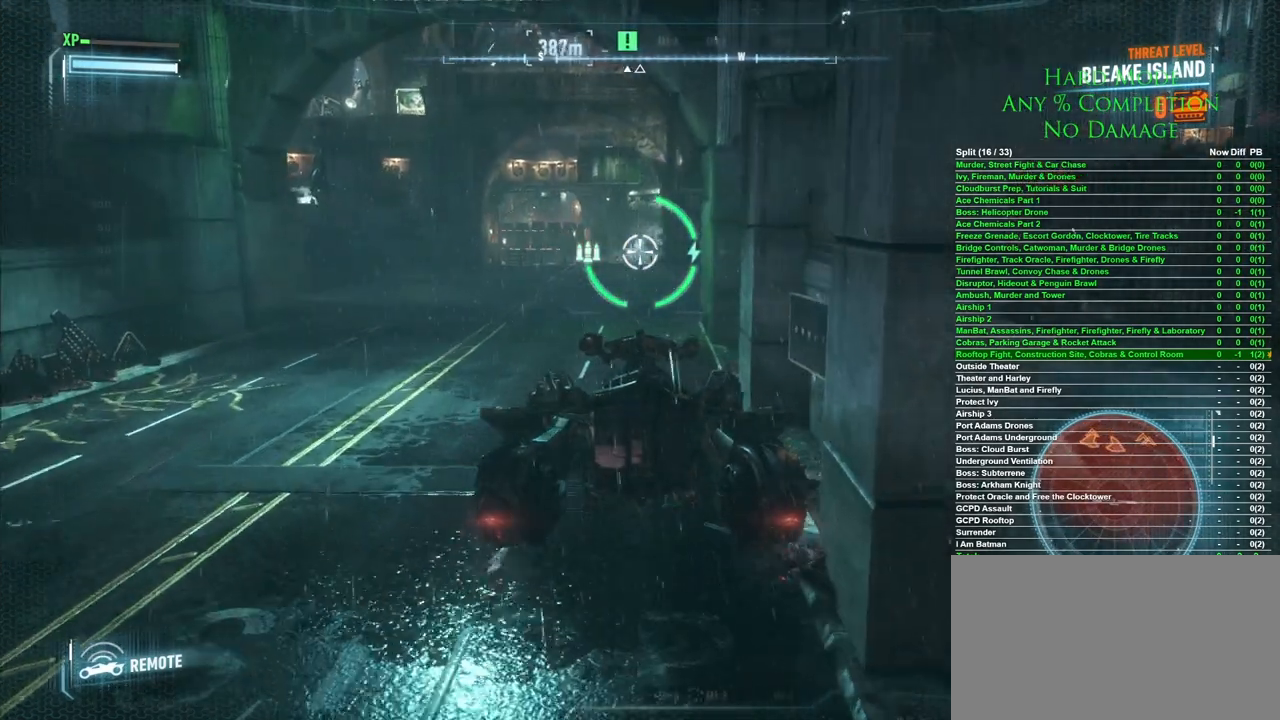
{"keys": ["w"], "mouse": [], "events": []}
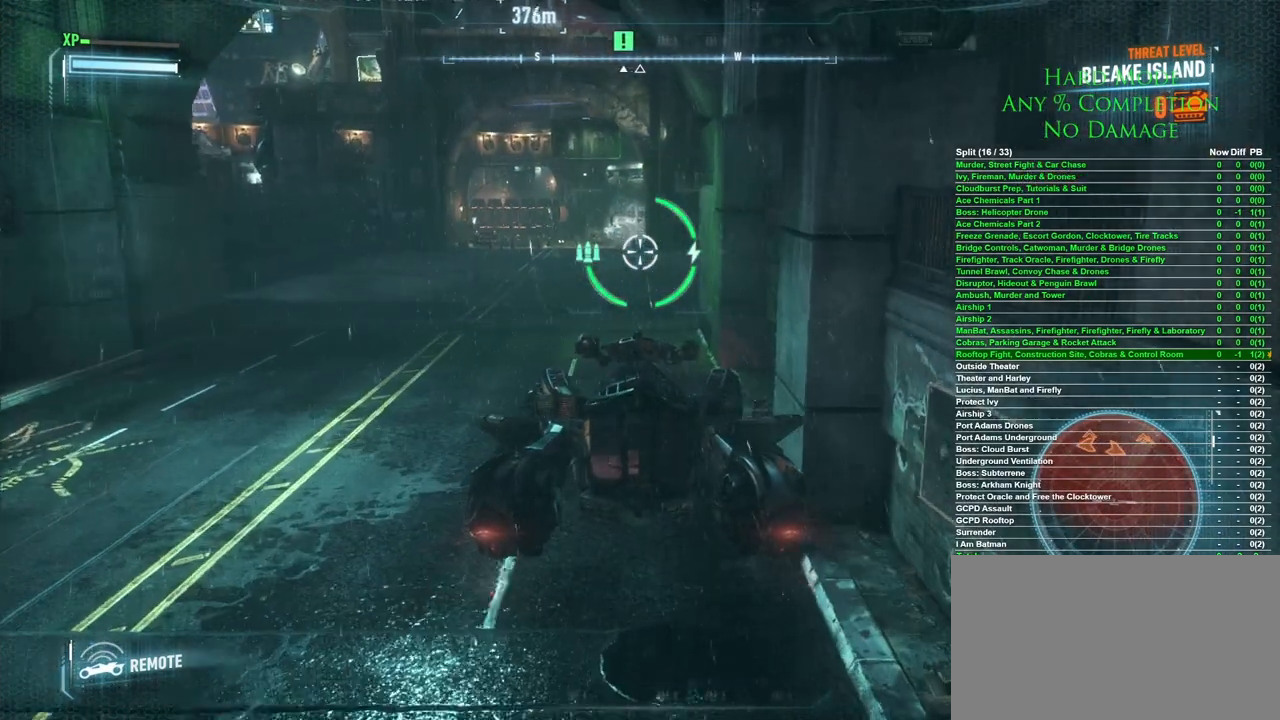
{"keys": ["w"], "mouse": [], "events": []}
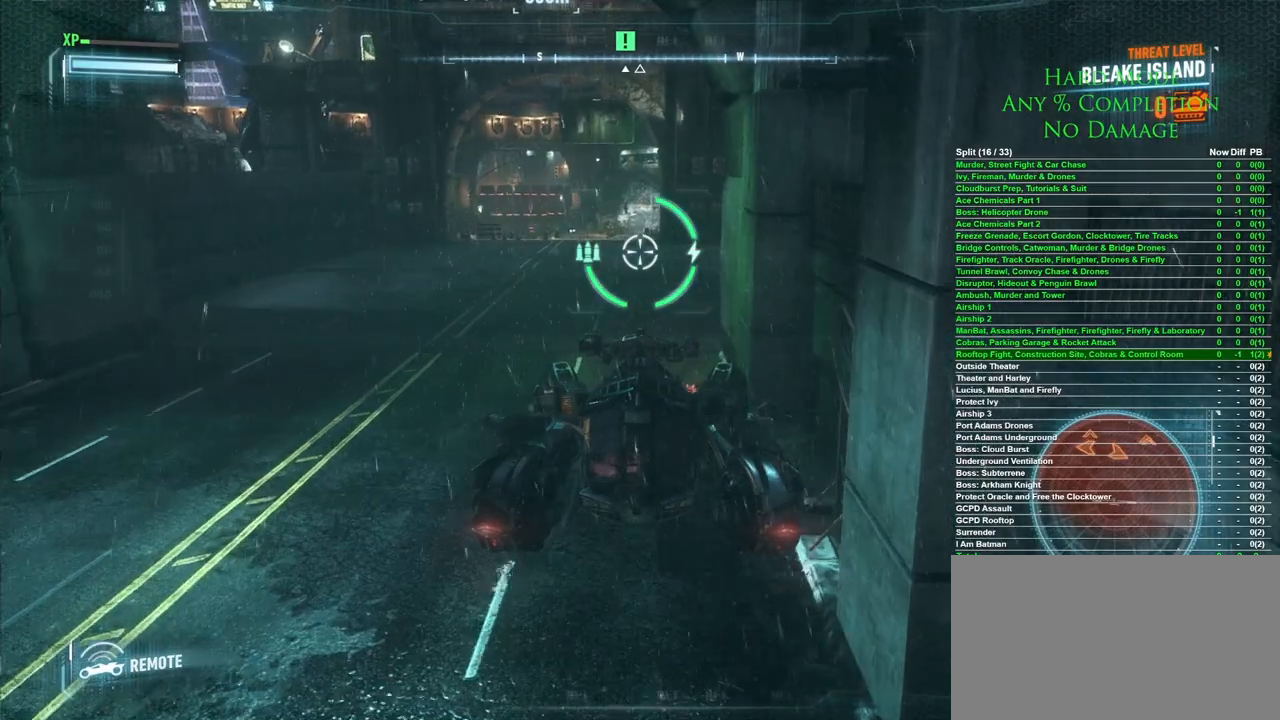
{"keys": ["w"], "mouse": [], "events": [[217, "space", "down"], [350, "space", "up"]]}
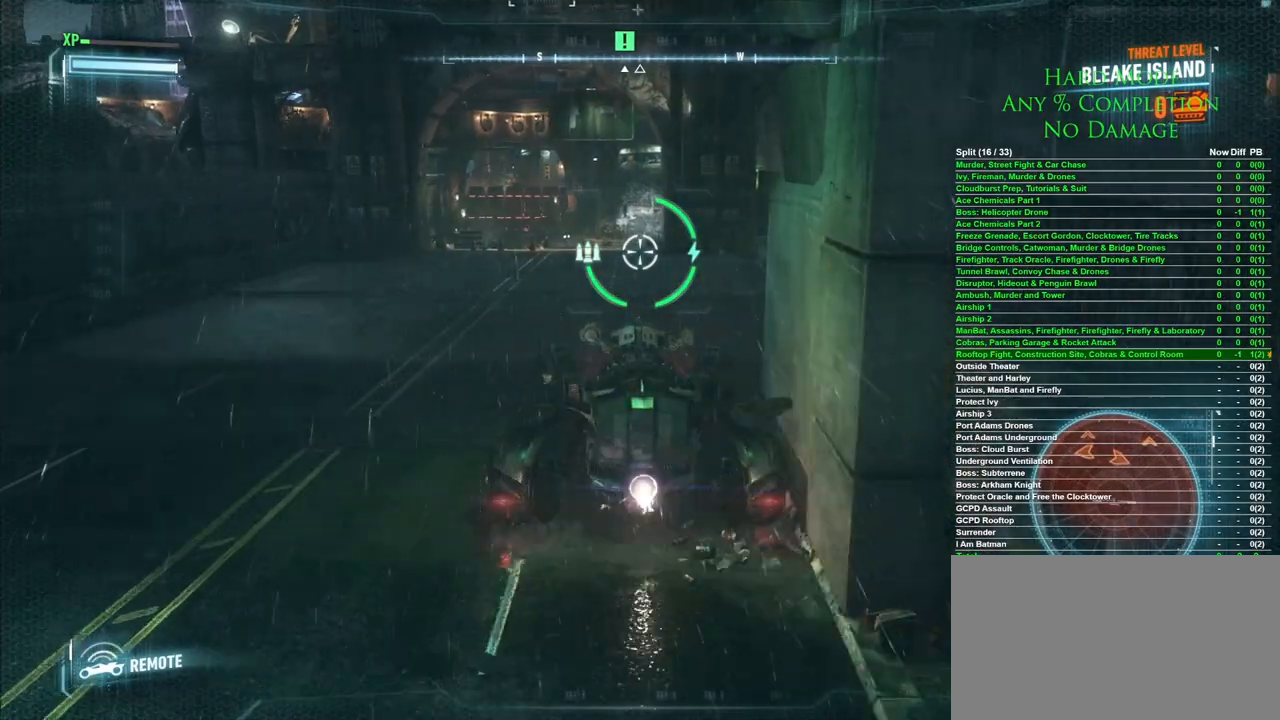
{"keys": ["w"], "mouse": [], "events": []}
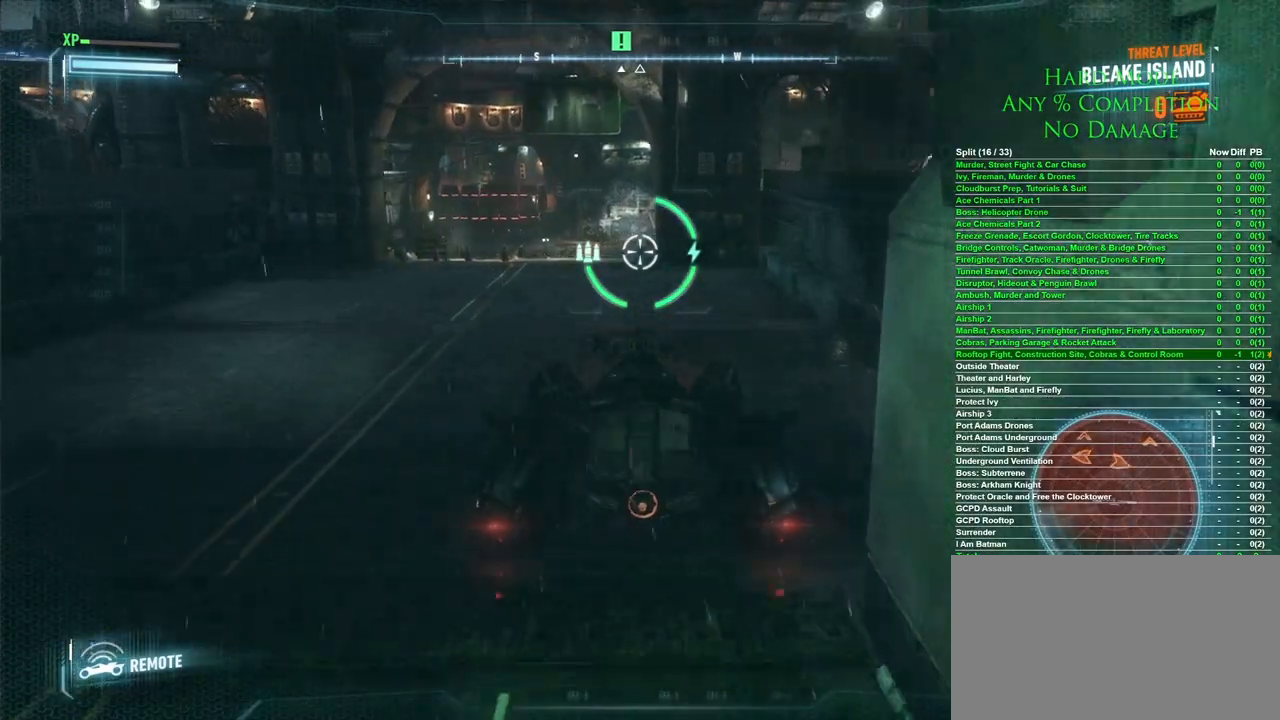
{"keys": ["w"], "mouse": [], "events": [[300, "space", "down"], [483, "space", "up"]]}
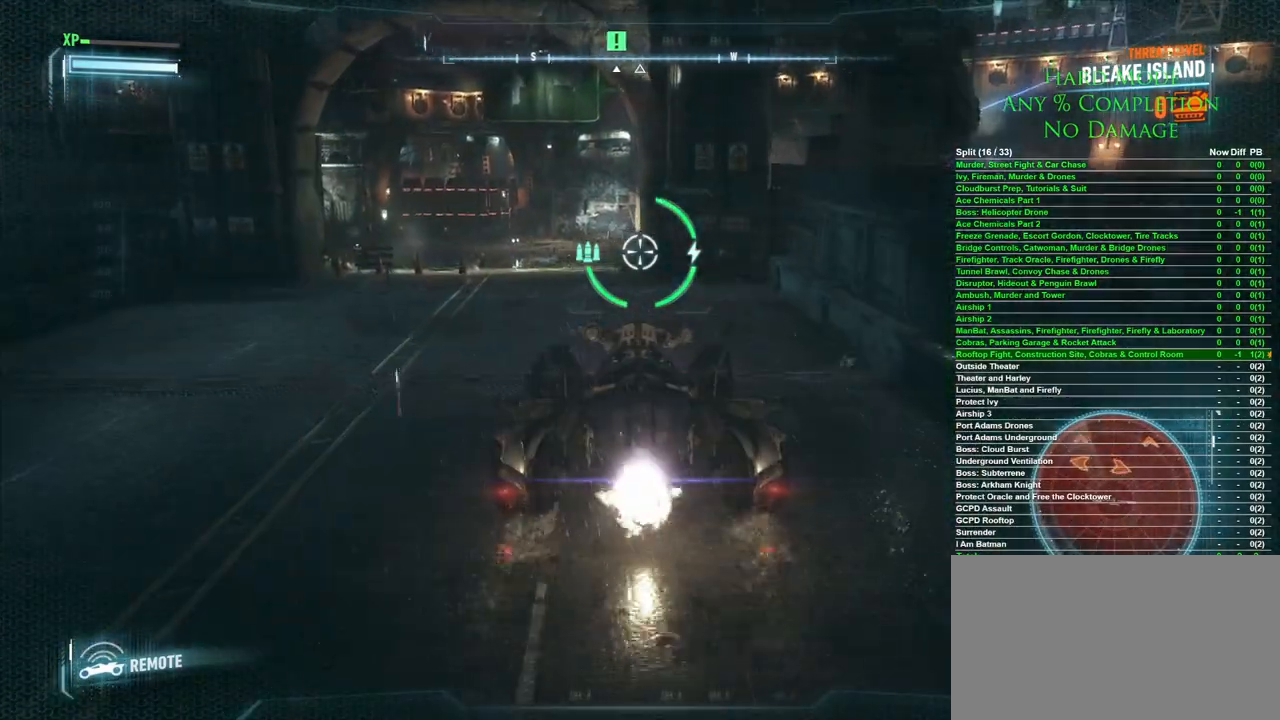
{"keys": ["a", "w"], "mouse": [], "events": [[450, "a", "down"]]}
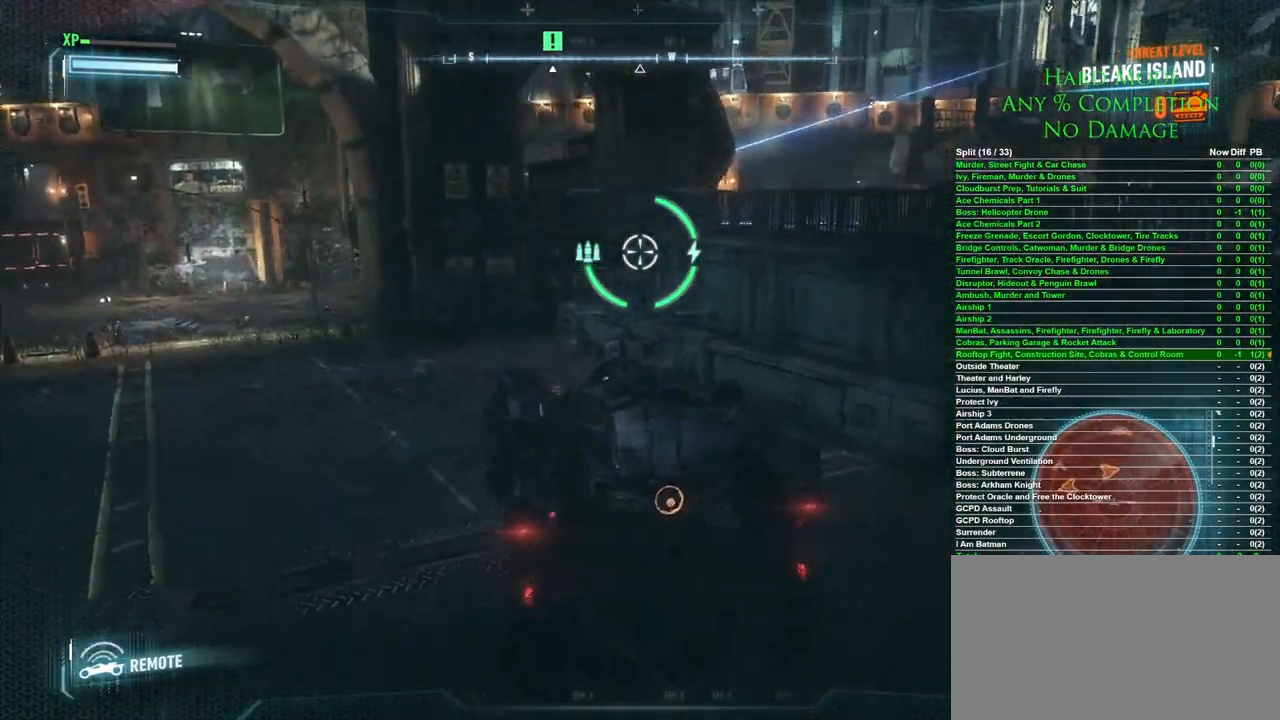
{"keys": ["a", "w"], "mouse": [], "events": []}
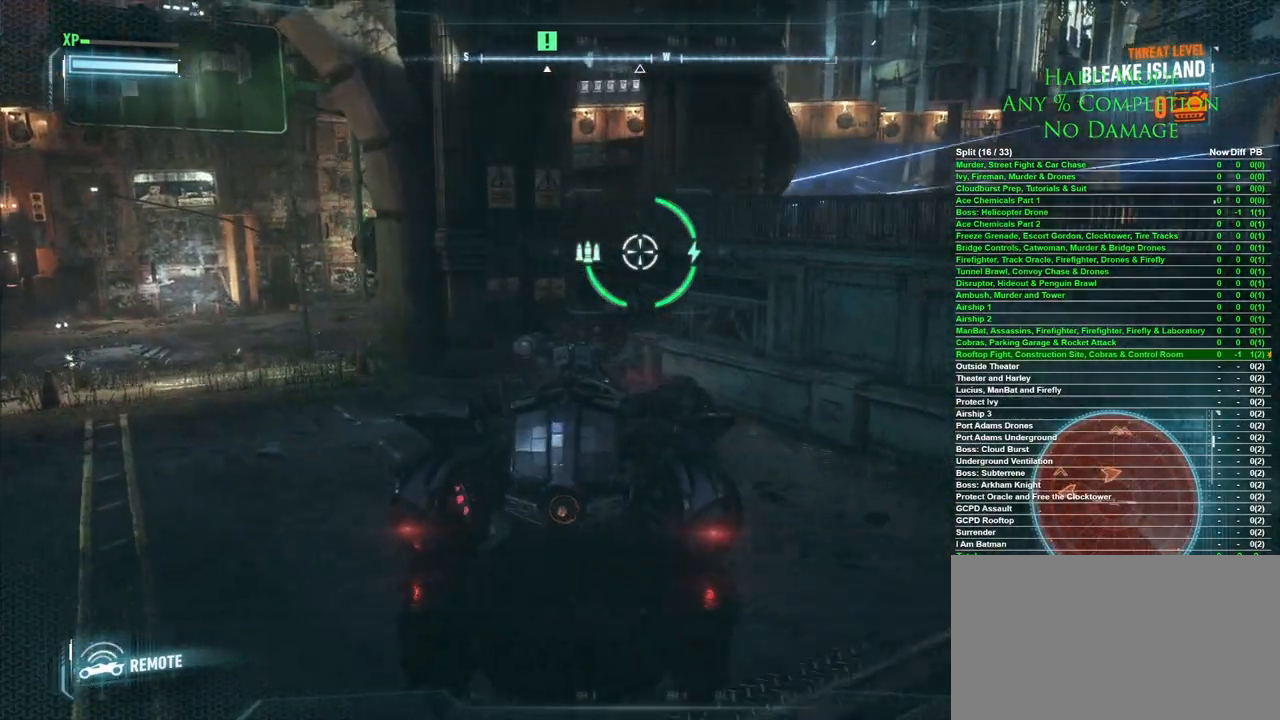
{"keys": ["a", "w"], "mouse": [], "events": []}
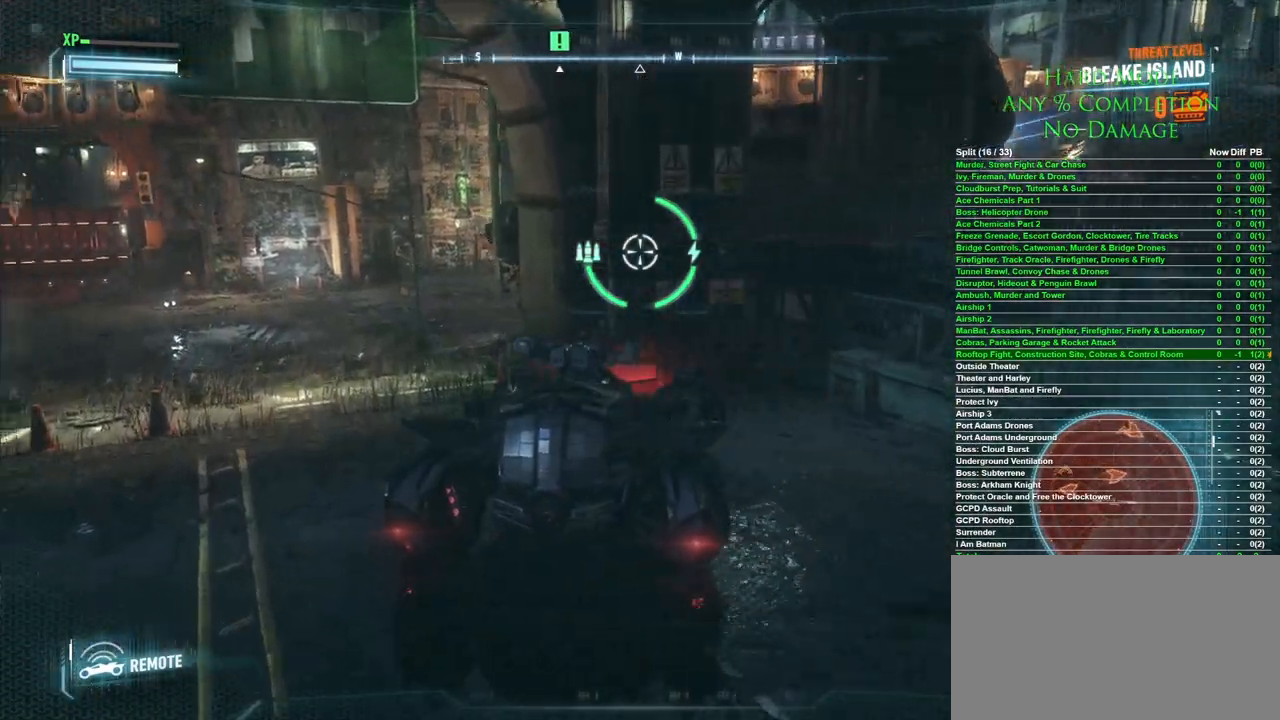
{"keys": ["a", "w"], "mouse": [], "events": []}
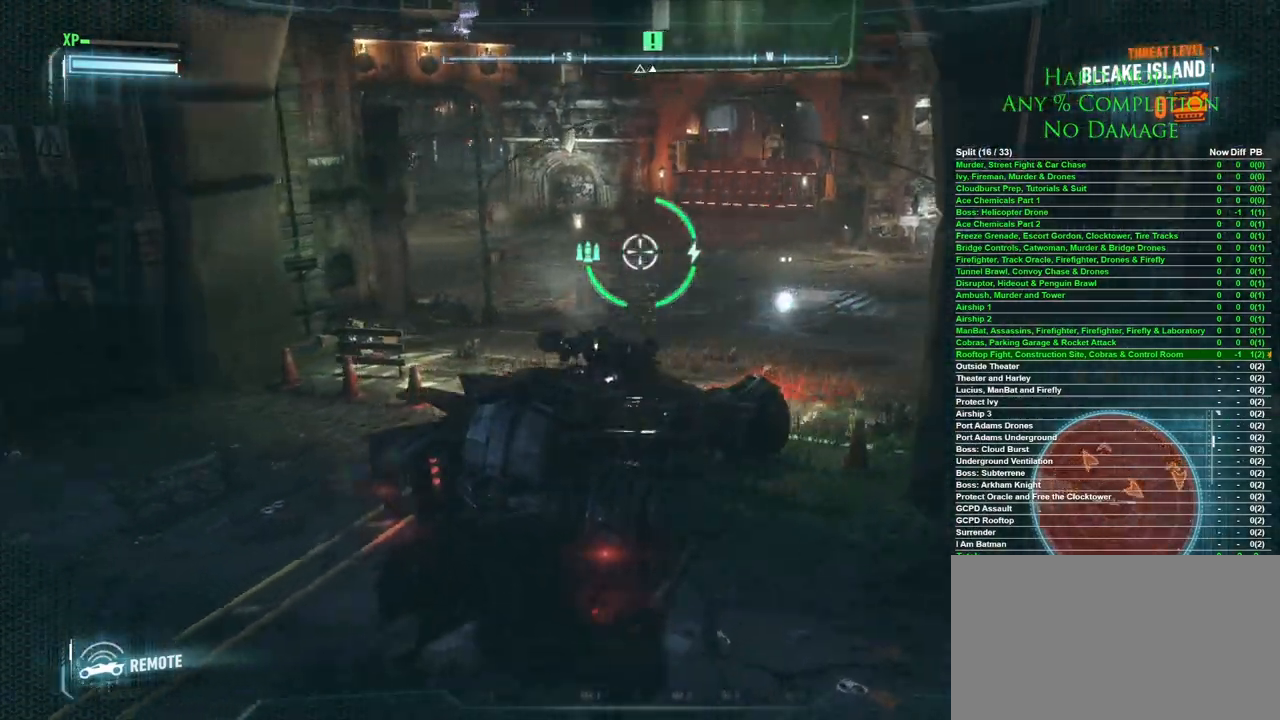
{"keys": ["w"], "mouse": [], "events": [[233, "a", "up"]]}
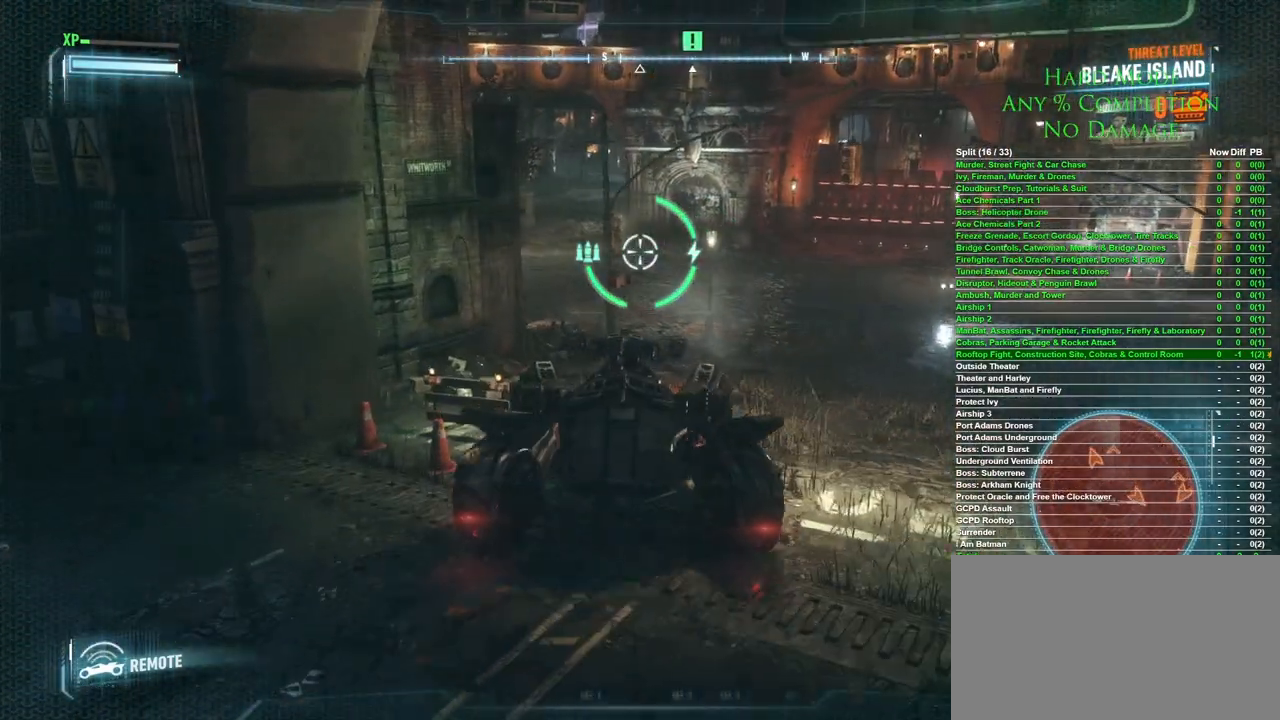
{"keys": ["w"], "mouse": [], "events": [[250, "d", "down"], [433, "d", "up"]]}
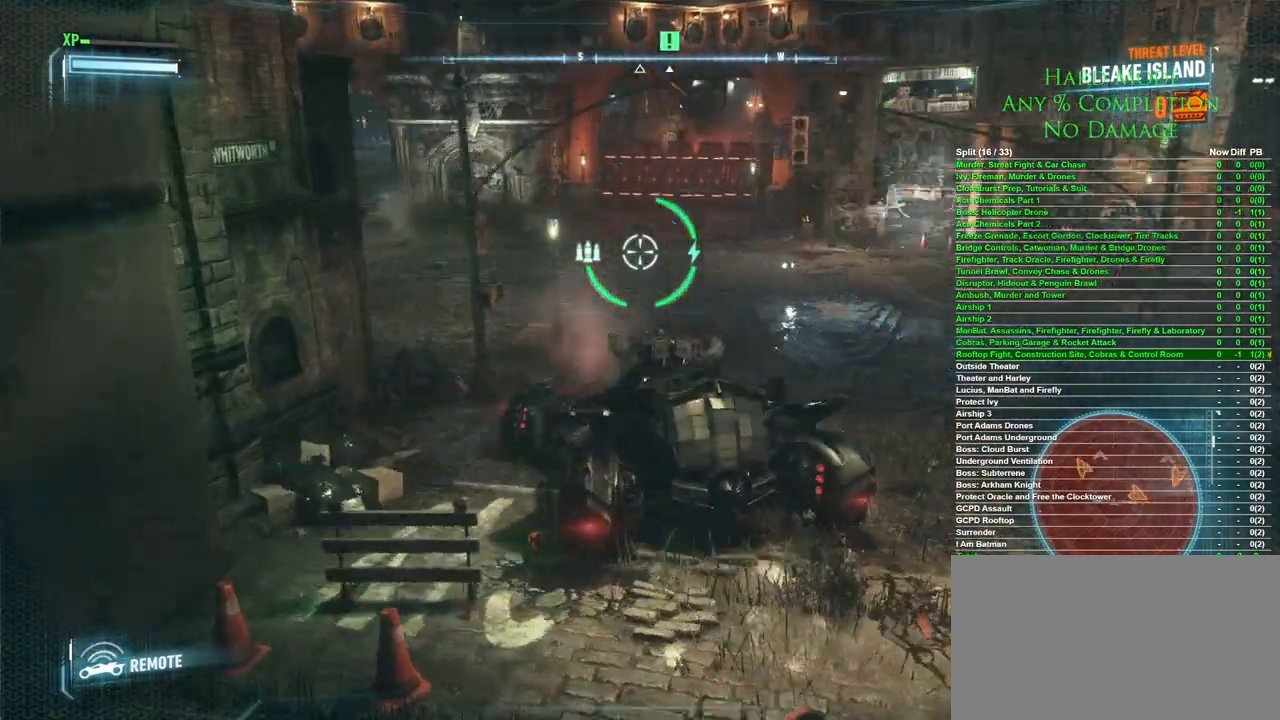
{"keys": ["d"], "mouse": [], "events": [[33, "d", "down"], [33, "w", "up"]]}
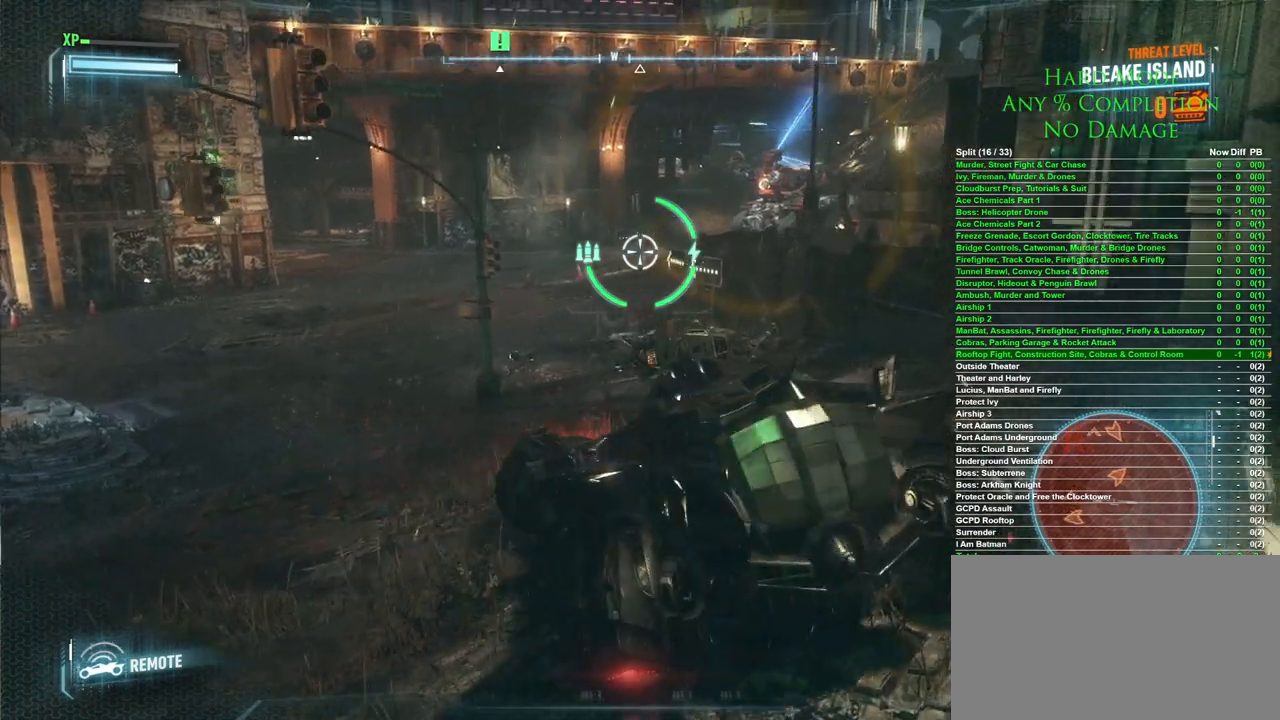
{"keys": ["d"], "mouse": [], "events": []}
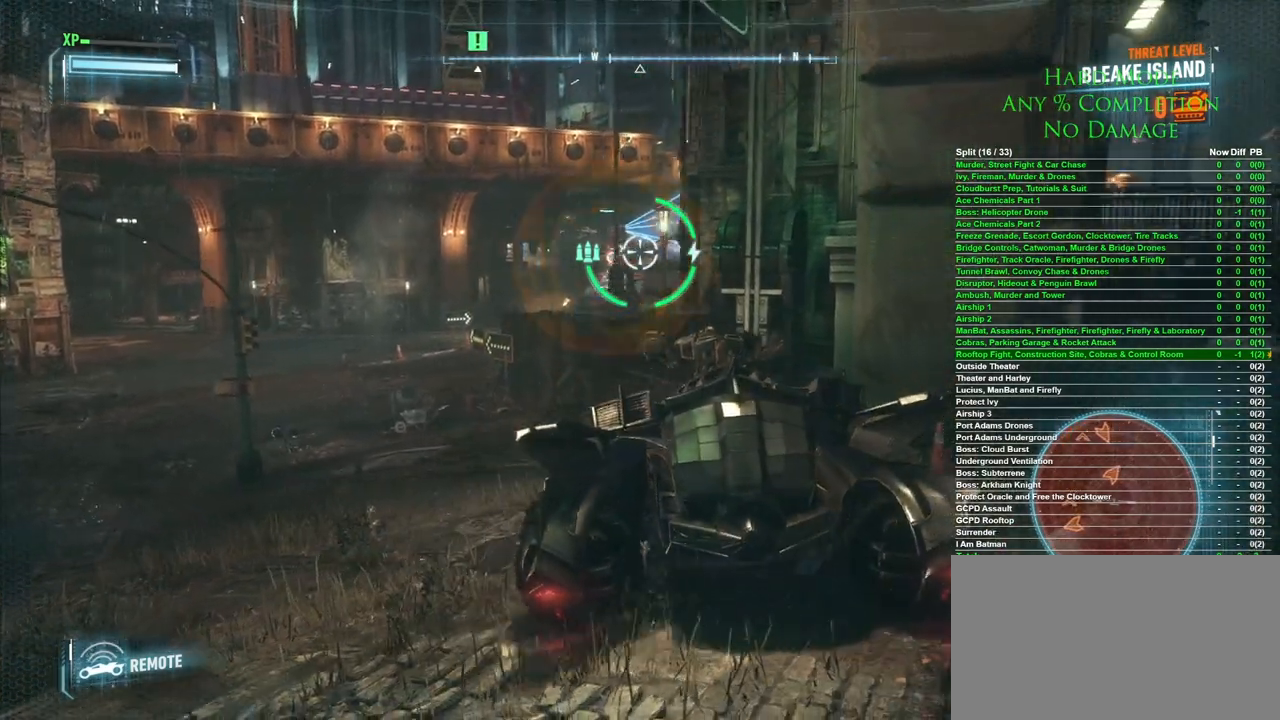
{"keys": ["d"], "mouse": [], "events": []}
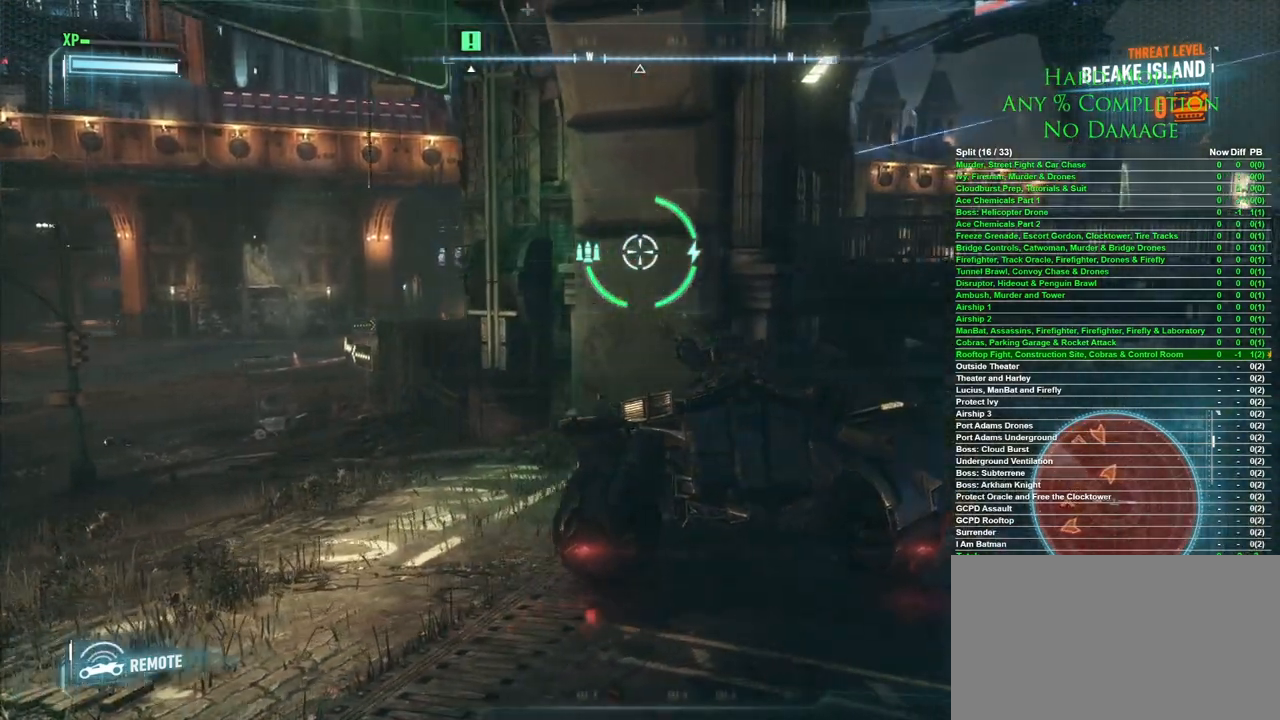
{"keys": [], "mouse": [], "events": [[117, "w", "down"], [400, "d", "up"], [450, "w", "up"]]}
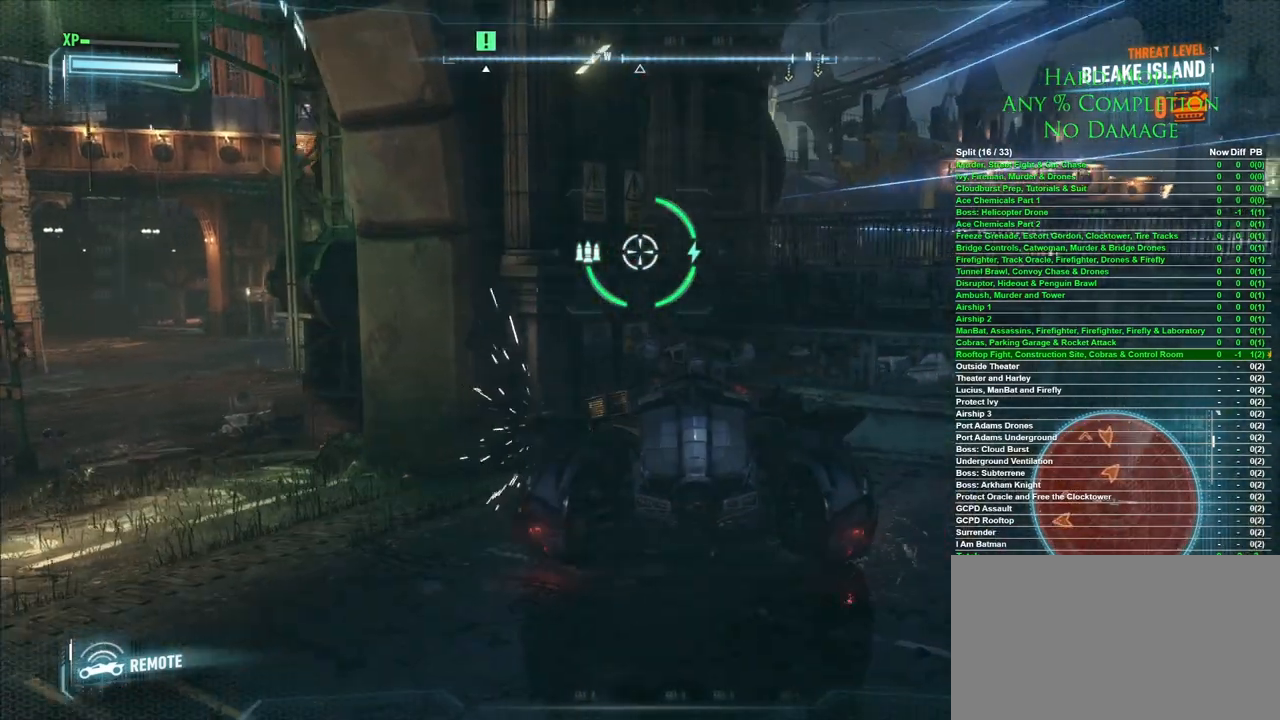
{"keys": ["d"], "mouse": [], "events": [[183, "d", "down"]]}
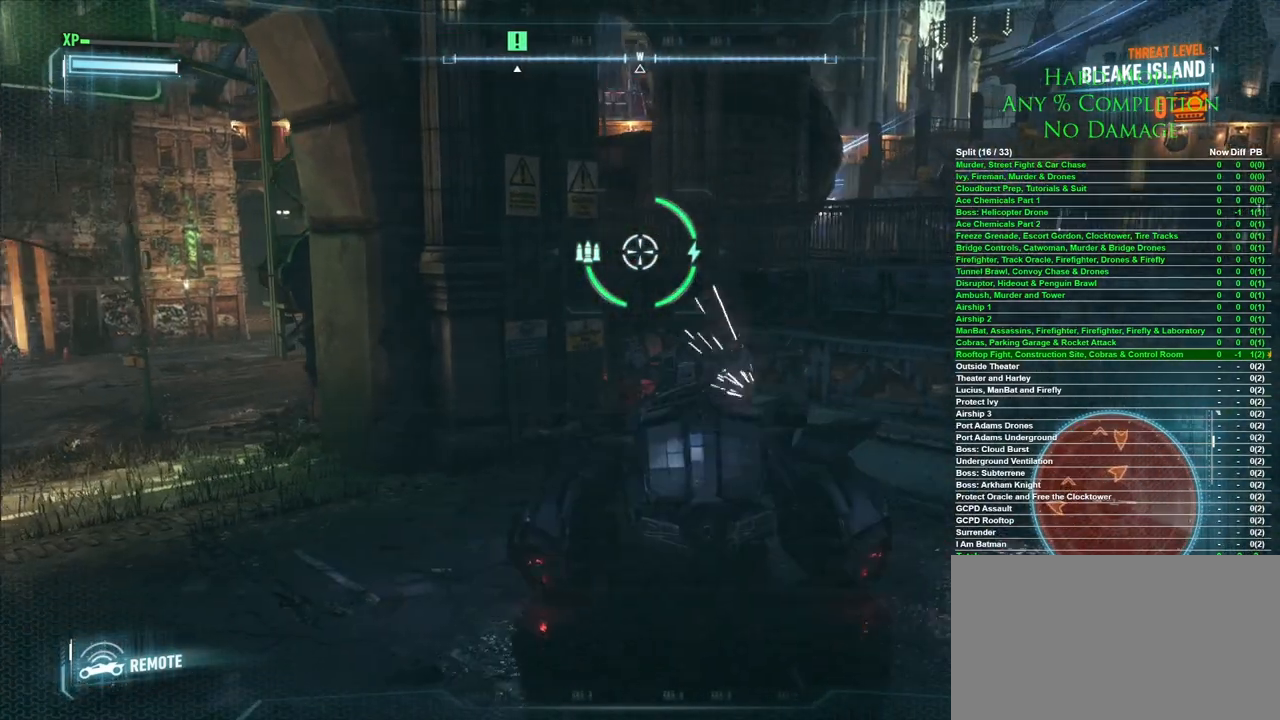
{"keys": [], "mouse": [], "events": [[17, "d", "up"]]}